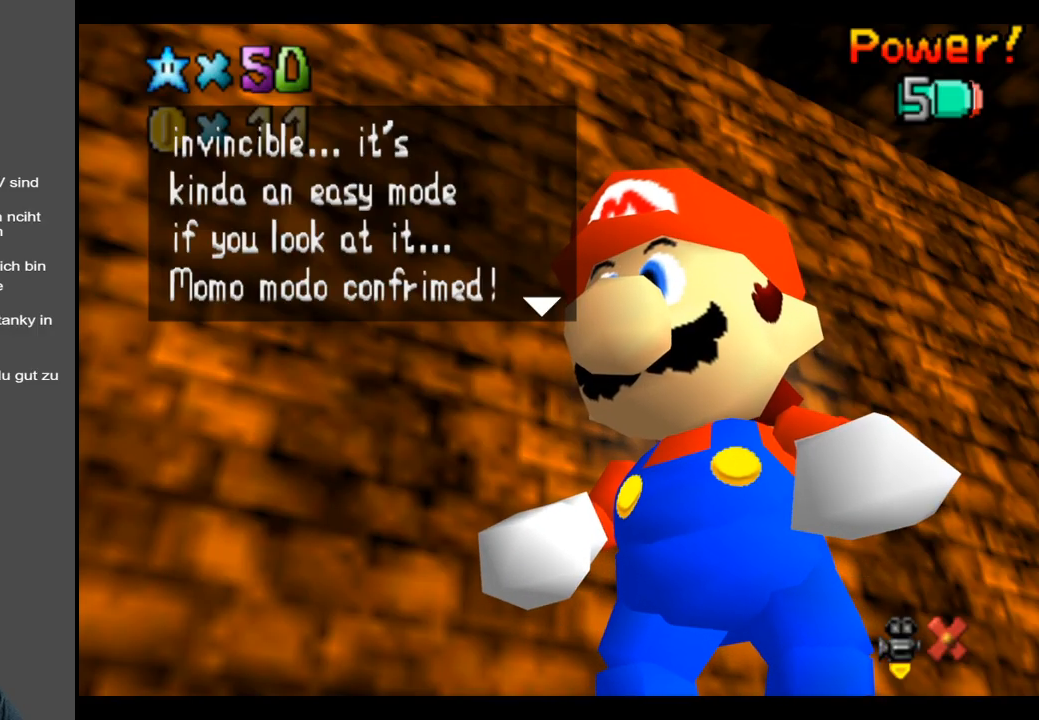
Gameplay with a controller (Xbox layout); each line is a JSON object with the inputs held at the frame after it. "events" lists button and stick changes between this image and that frame as [ms after this image, input, new state], when the widget could be followed in between. Not read: L3 R3.
{"buttons": [], "left_stick": "center", "right_stick": "center", "events": [[167, "A", "down"], [317, "A", "up"]]}
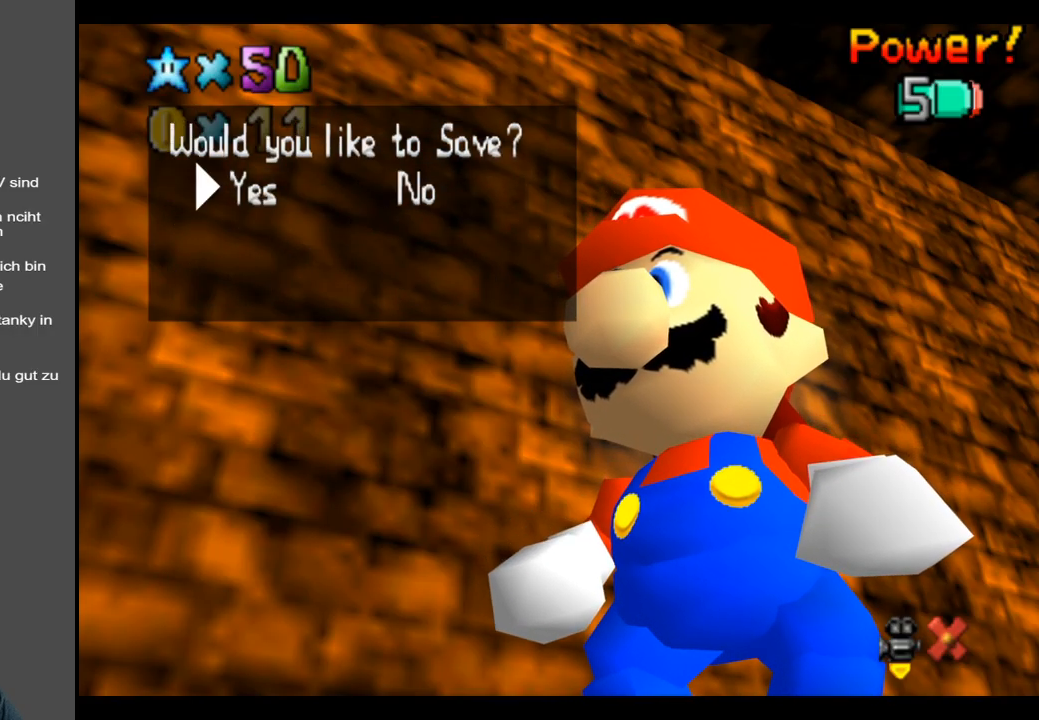
{"buttons": [], "left_stick": "center", "right_stick": "center", "events": []}
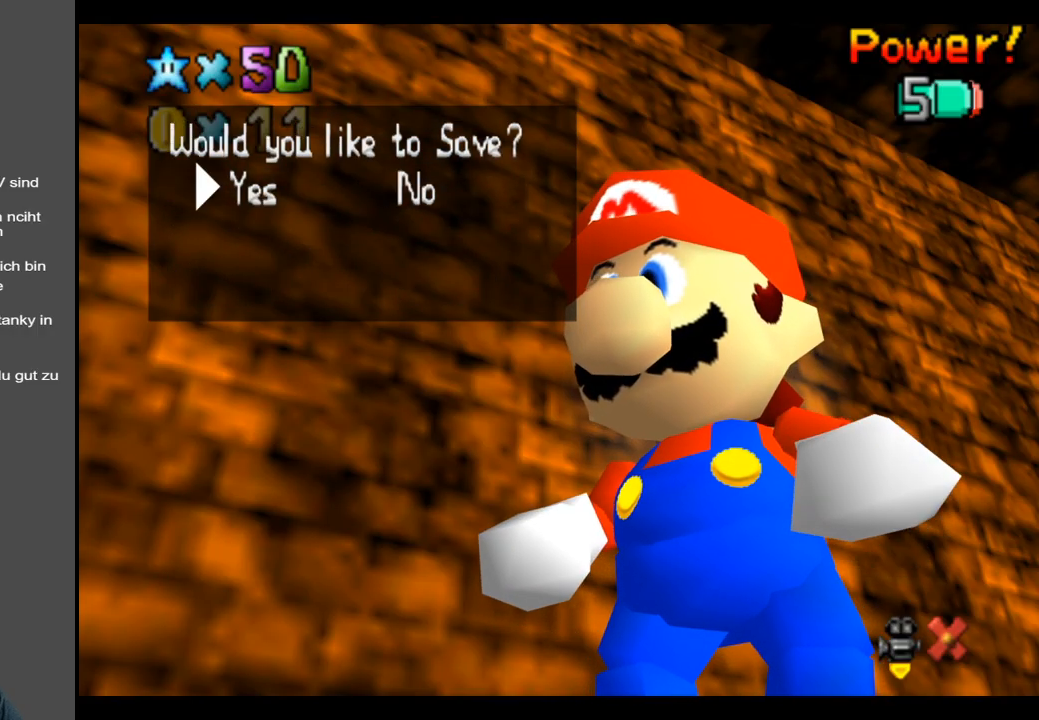
{"buttons": [], "left_stick": "center", "right_stick": "center", "events": [[83, "A", "down"], [217, "A", "up"]]}
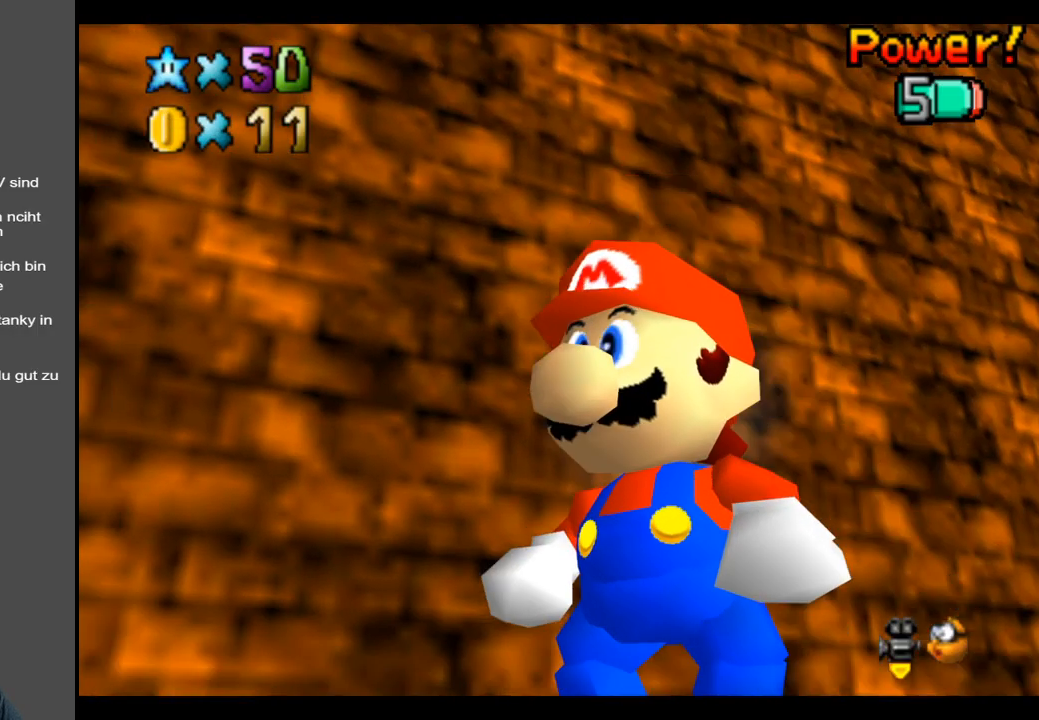
{"buttons": [], "left_stick": "center", "right_stick": "center", "events": [[50, "B", "down"], [167, "B", "up"], [317, "B", "down"], [483, "B", "up"]]}
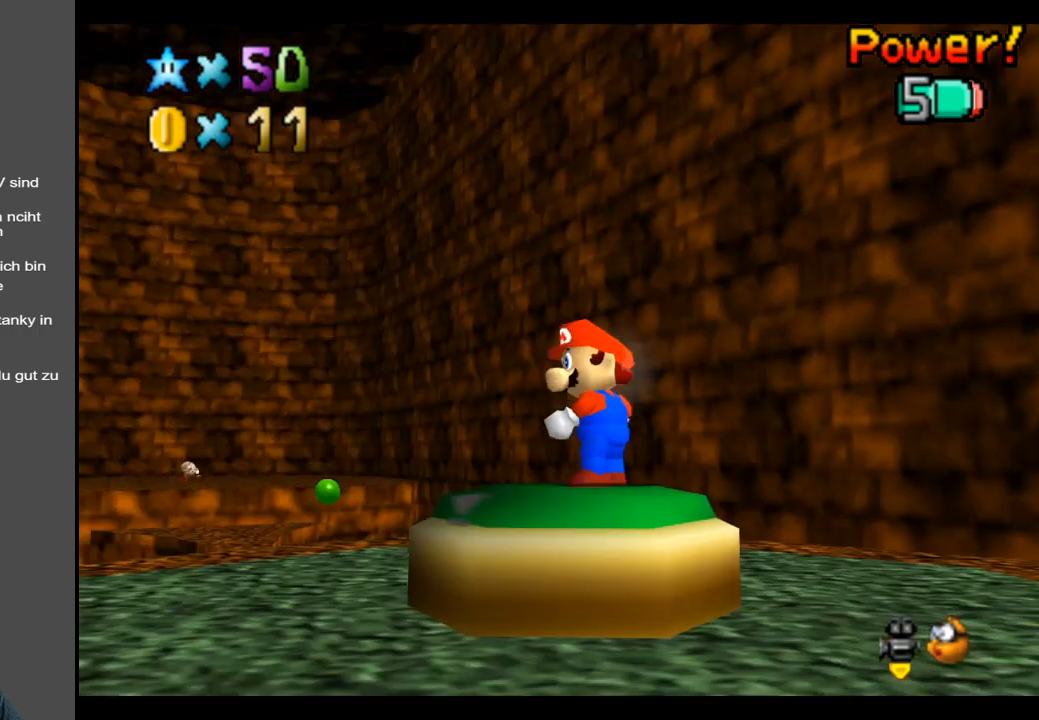
{"buttons": [], "left_stick": "up-right", "right_stick": "center", "events": [[400, "left_stick", "up"], [467, "left_stick", "up-right"]]}
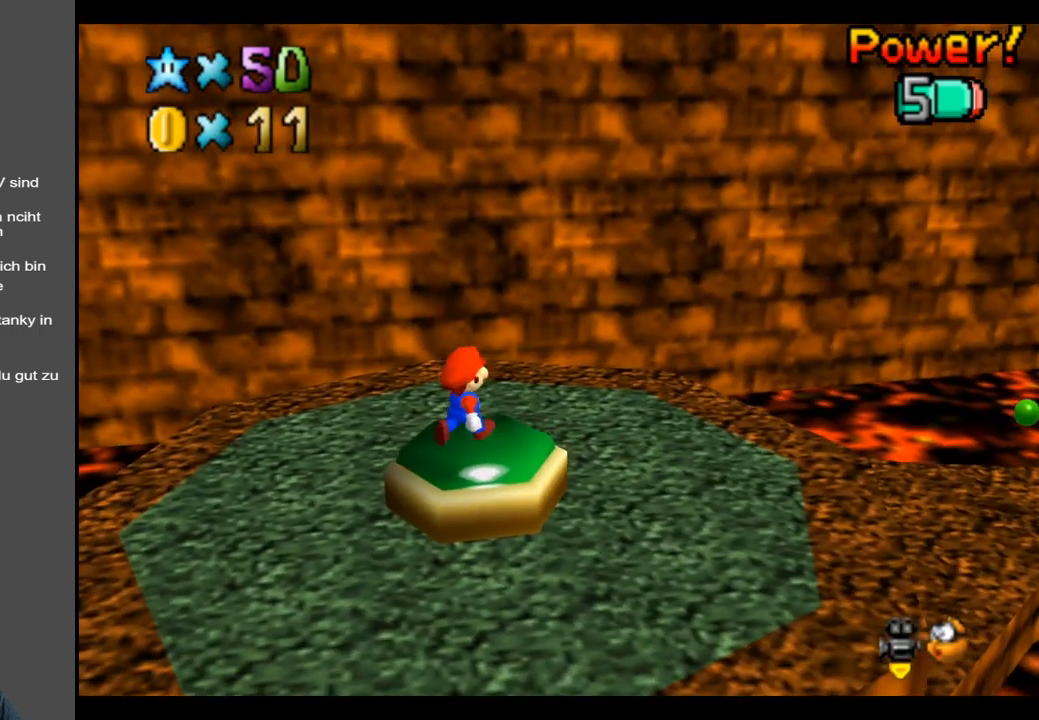
{"buttons": [], "left_stick": "up-right", "right_stick": "center", "events": [[183, "Y", "down"], [300, "Y", "up"]]}
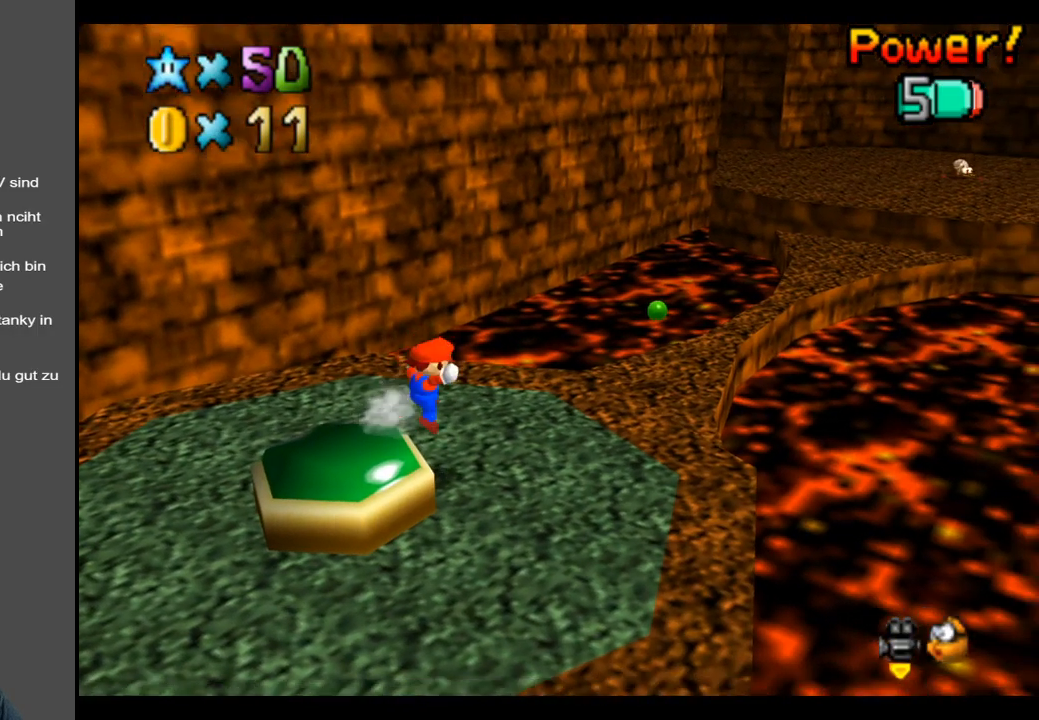
{"buttons": [], "left_stick": "up-right", "right_stick": "center", "events": []}
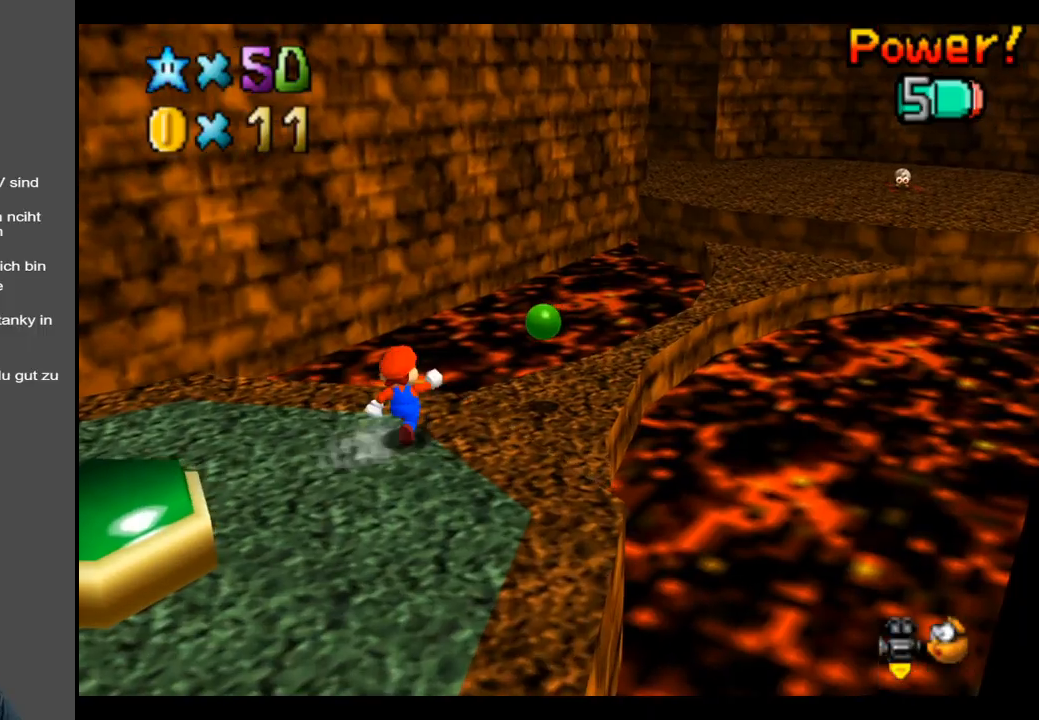
{"buttons": ["A"], "left_stick": "down-right", "right_stick": "center", "events": [[100, "A", "down"], [267, "left_stick", "right"], [417, "left_stick", "down-right"]]}
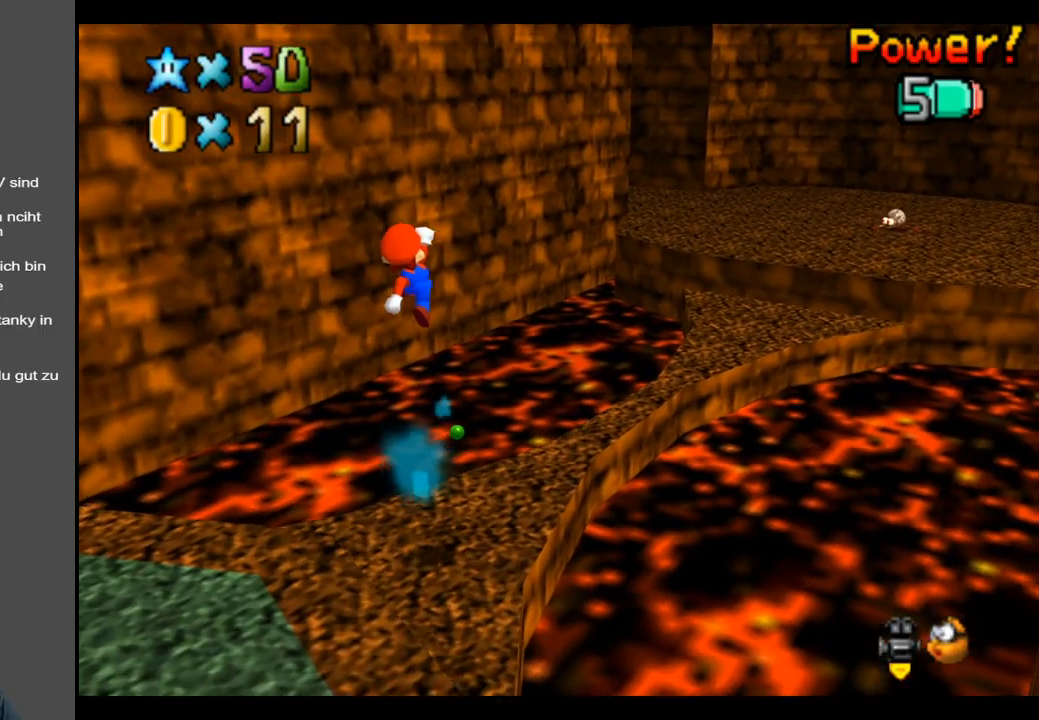
{"buttons": ["Y"], "left_stick": "center", "right_stick": "center", "events": [[200, "A", "up"], [467, "left_stick", "center"], [500, "Y", "down"]]}
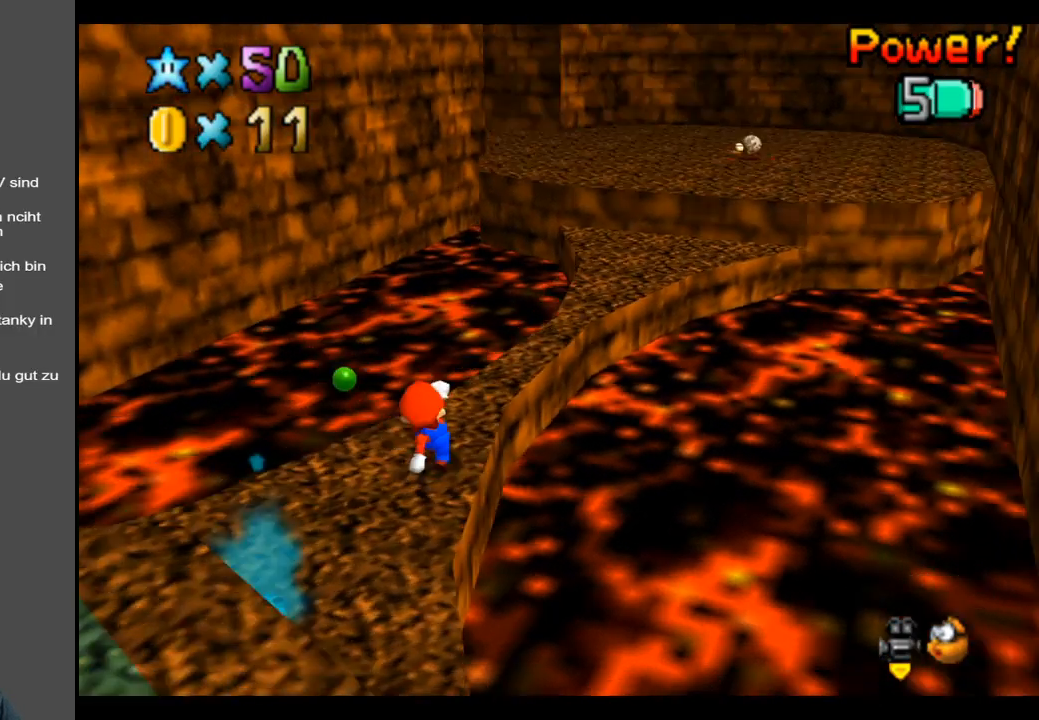
{"buttons": [], "left_stick": "up", "right_stick": "center", "events": [[83, "Y", "up"], [167, "left_stick", "up"]]}
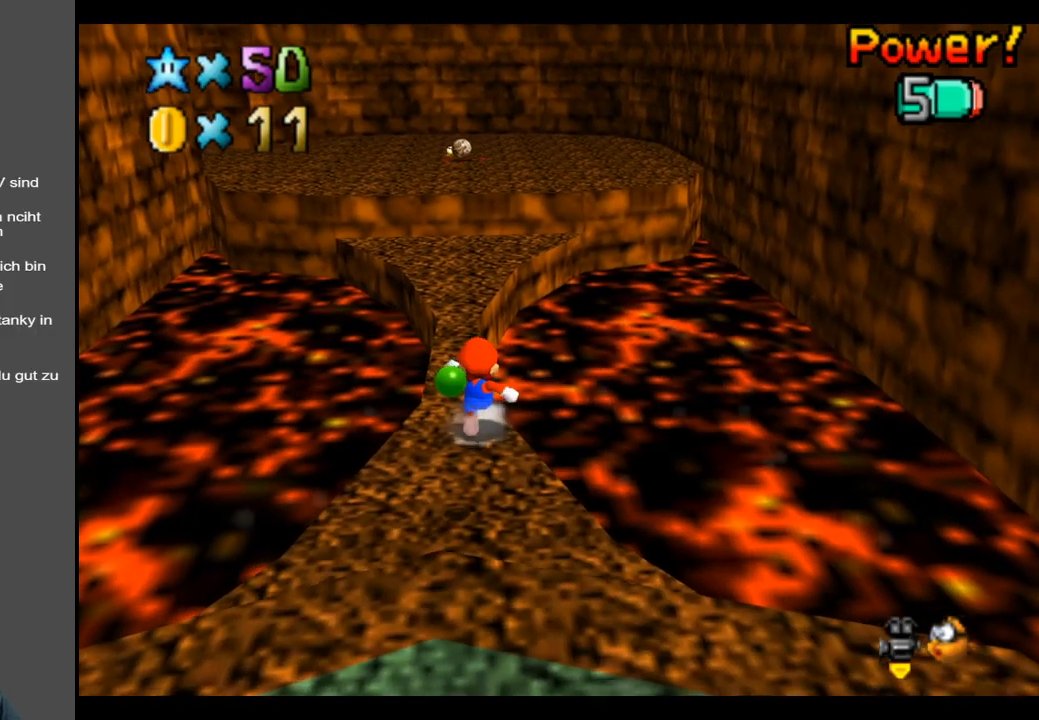
{"buttons": ["A"], "left_stick": "up", "right_stick": "center", "events": [[250, "A", "down"]]}
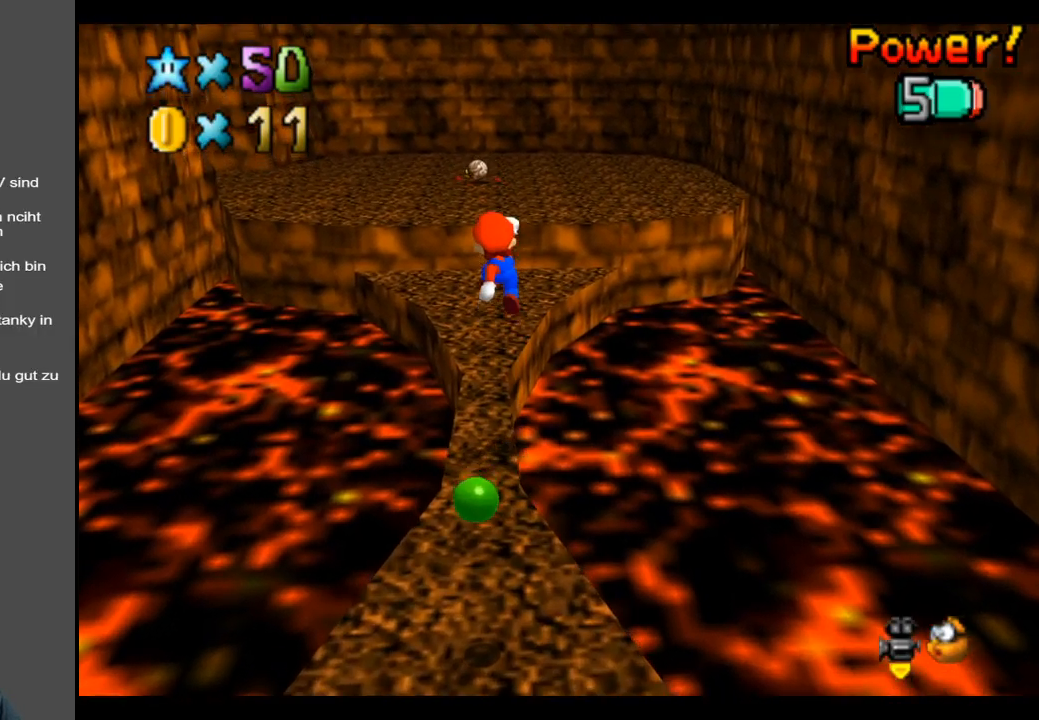
{"buttons": [], "left_stick": "up", "right_stick": "center", "events": [[50, "A", "up"]]}
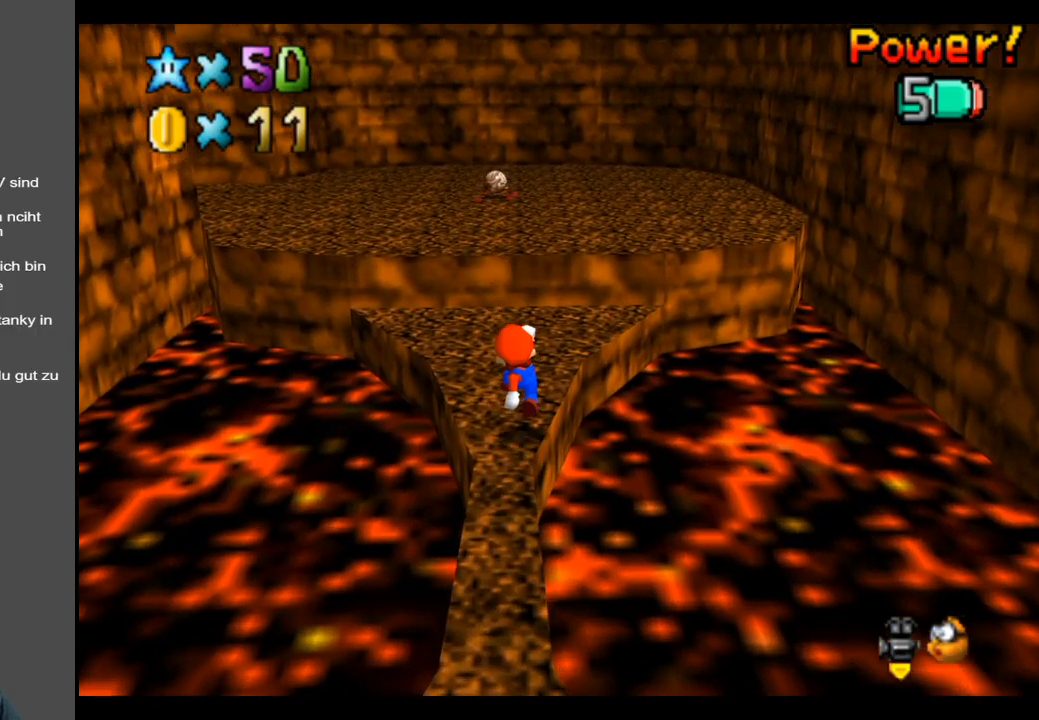
{"buttons": [], "left_stick": "up", "right_stick": "center", "events": [[67, "A", "down"], [500, "A", "up"]]}
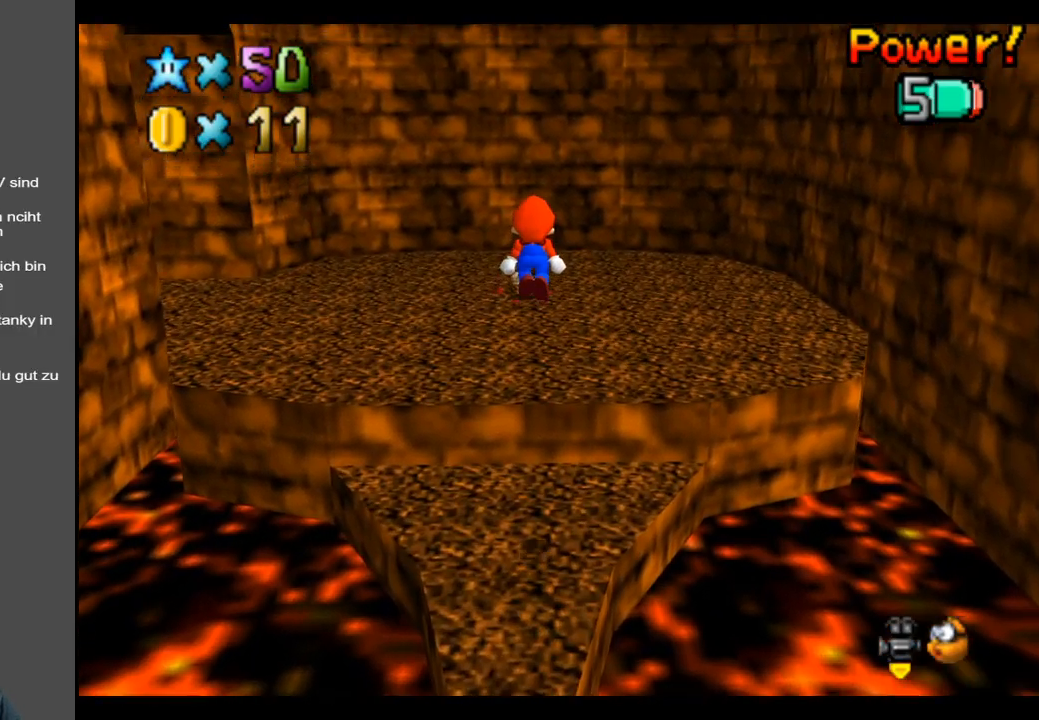
{"buttons": [], "left_stick": "up-right", "right_stick": "center", "events": [[250, "B", "down"], [383, "B", "up"], [383, "left_stick", "up-right"]]}
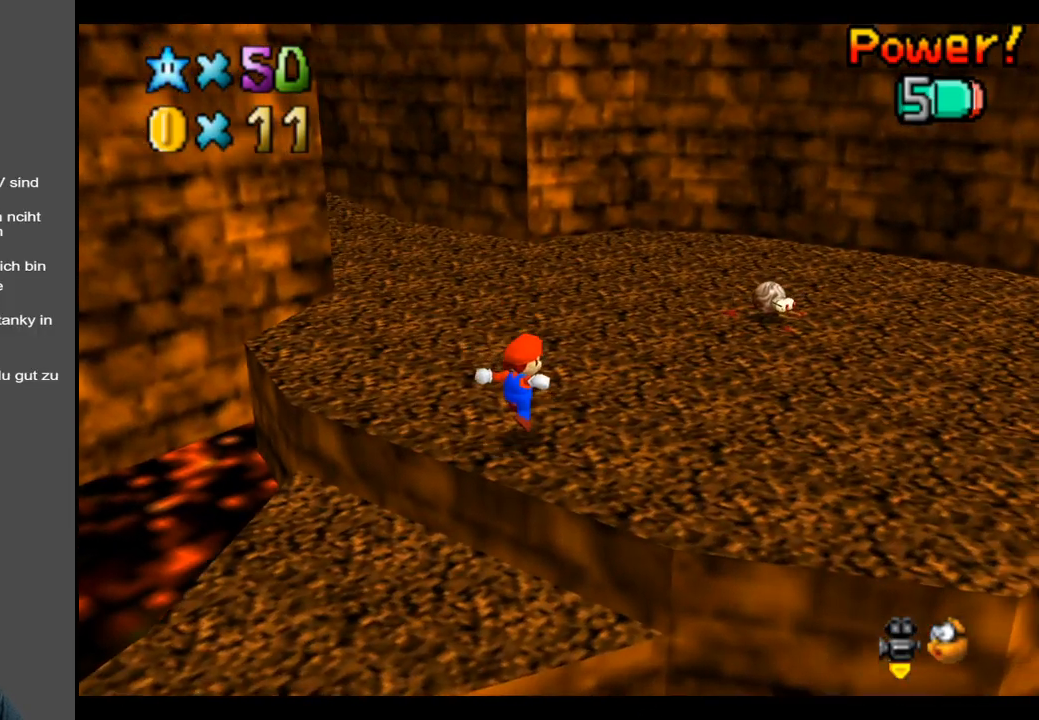
{"buttons": [], "left_stick": "right", "right_stick": "center", "events": [[233, "L2", "down"], [267, "X", "down"], [400, "X", "up"], [417, "left_stick", "right"], [433, "L2", "up"]]}
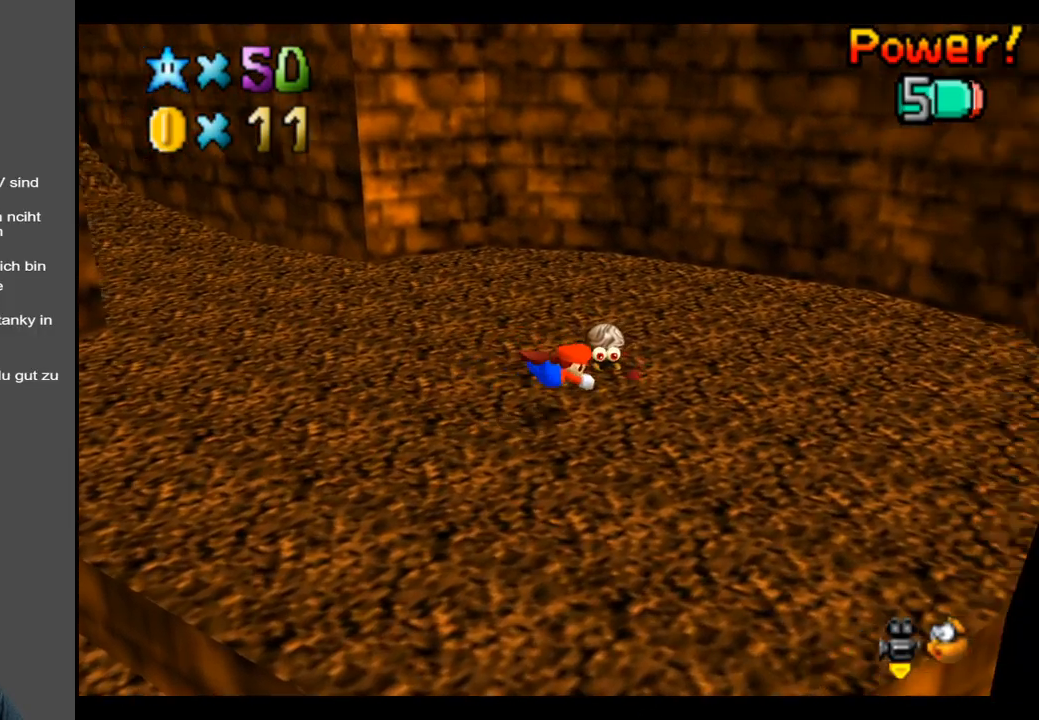
{"buttons": [], "left_stick": "left", "right_stick": "center", "events": [[33, "left_stick", "left"], [217, "A", "down"], [350, "A", "up"]]}
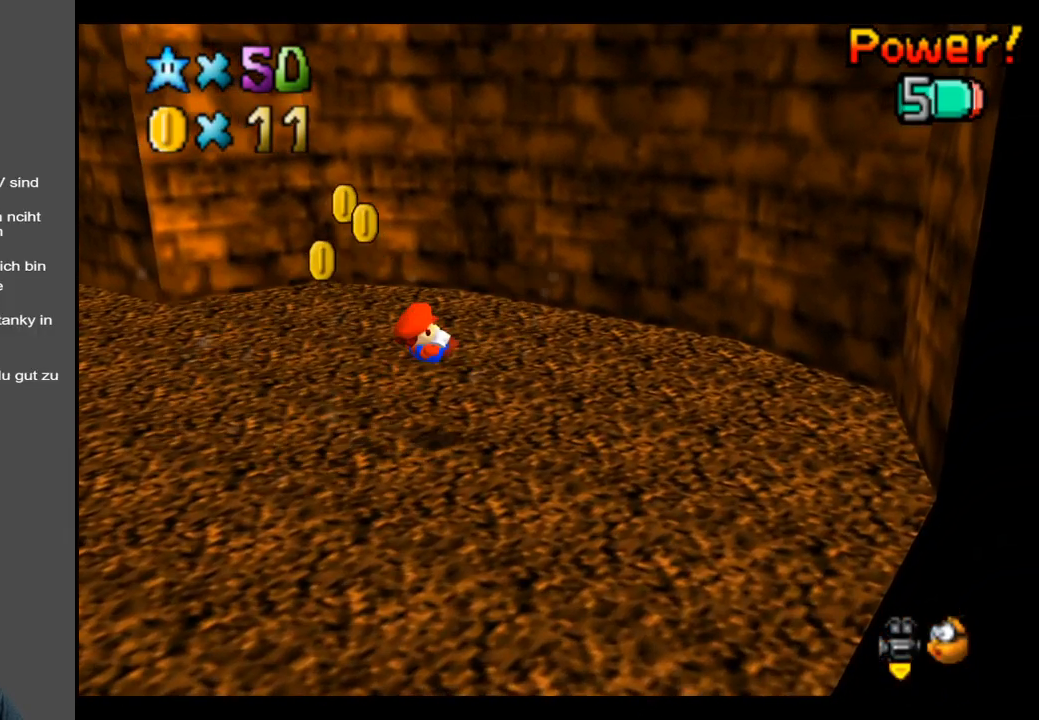
{"buttons": [], "left_stick": "down-left", "right_stick": "center", "events": [[50, "B", "down"], [167, "B", "up"], [233, "B", "down"], [267, "left_stick", "down-left"], [350, "B", "up"]]}
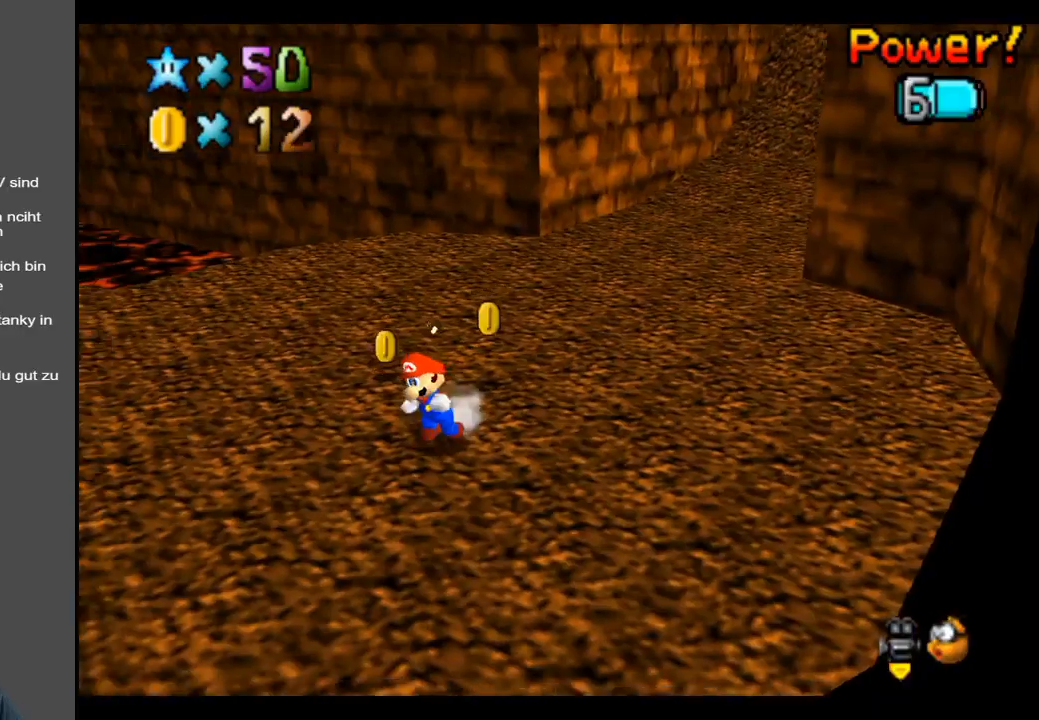
{"buttons": ["B"], "left_stick": "up", "right_stick": "center", "events": [[100, "left_stick", "up-left"], [283, "left_stick", "up"], [417, "B", "down"]]}
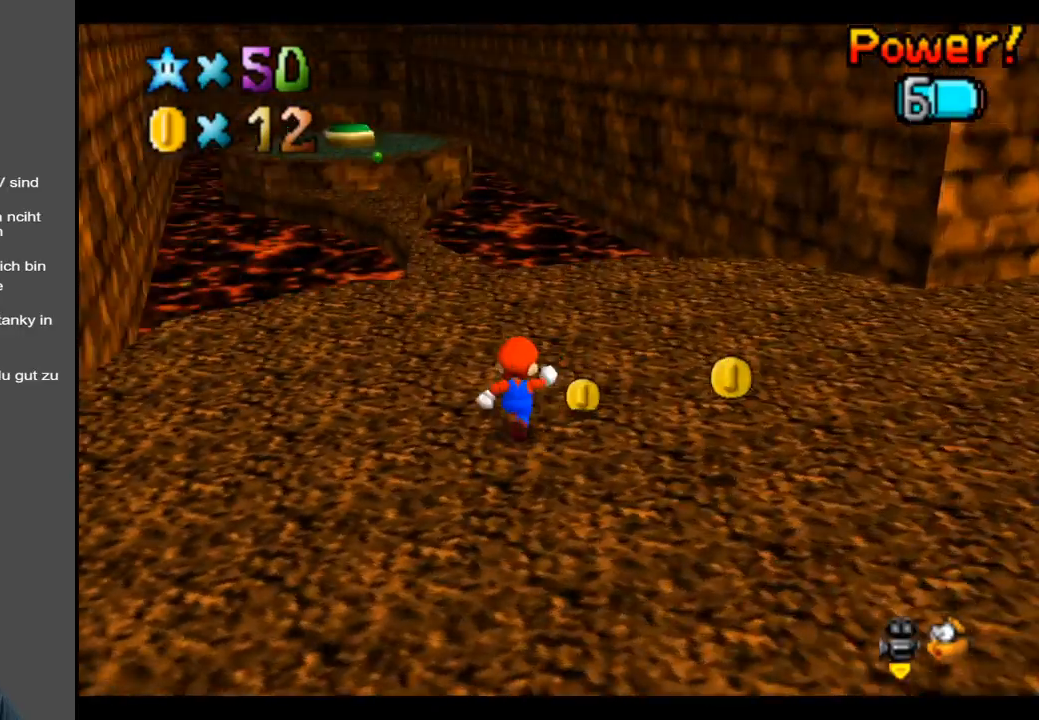
{"buttons": [], "left_stick": "down-right", "right_stick": "center", "events": [[67, "B", "up"], [67, "left_stick", "up-right"], [167, "left_stick", "right"], [283, "left_stick", "down-right"], [333, "Y", "down"], [450, "Y", "up"]]}
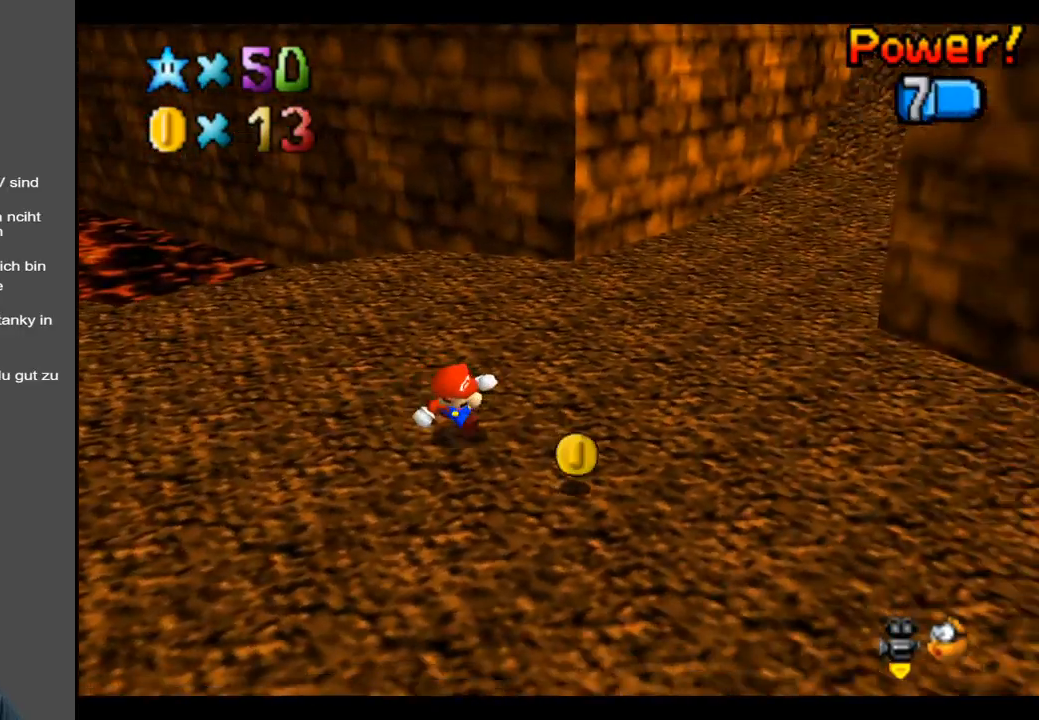
{"buttons": [], "left_stick": "up-right", "right_stick": "center", "events": [[50, "Y", "down"], [117, "Y", "up"], [250, "left_stick", "right"], [350, "left_stick", "up-right"]]}
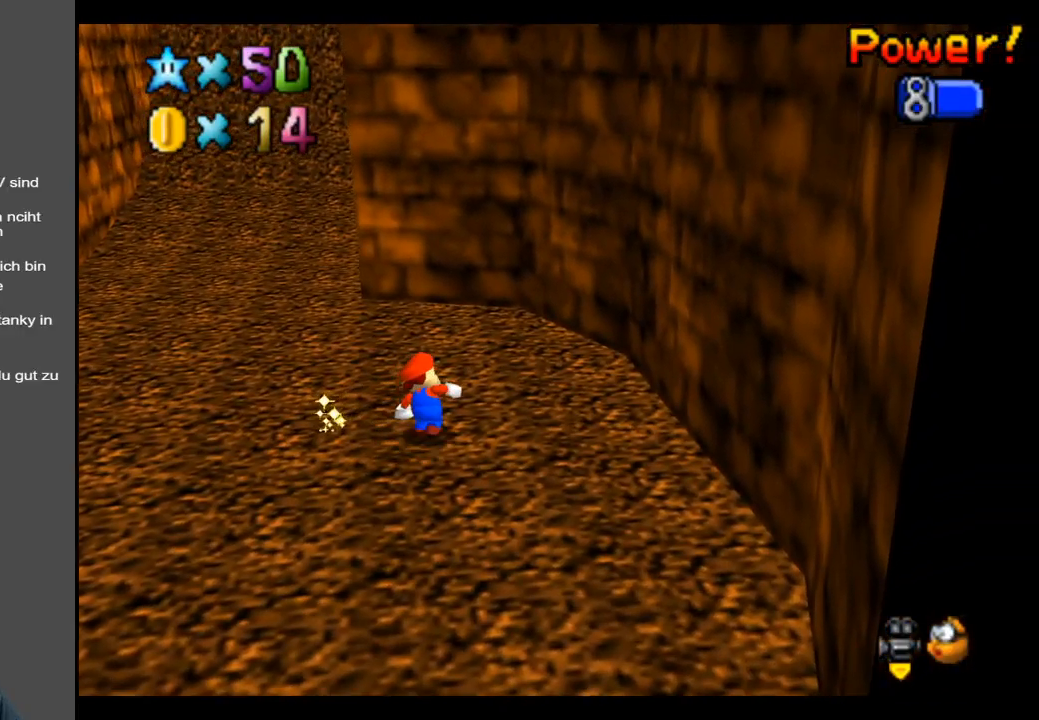
{"buttons": [], "left_stick": "up-left", "right_stick": "center", "events": [[17, "left_stick", "up-left"], [233, "X", "down"], [383, "X", "up"]]}
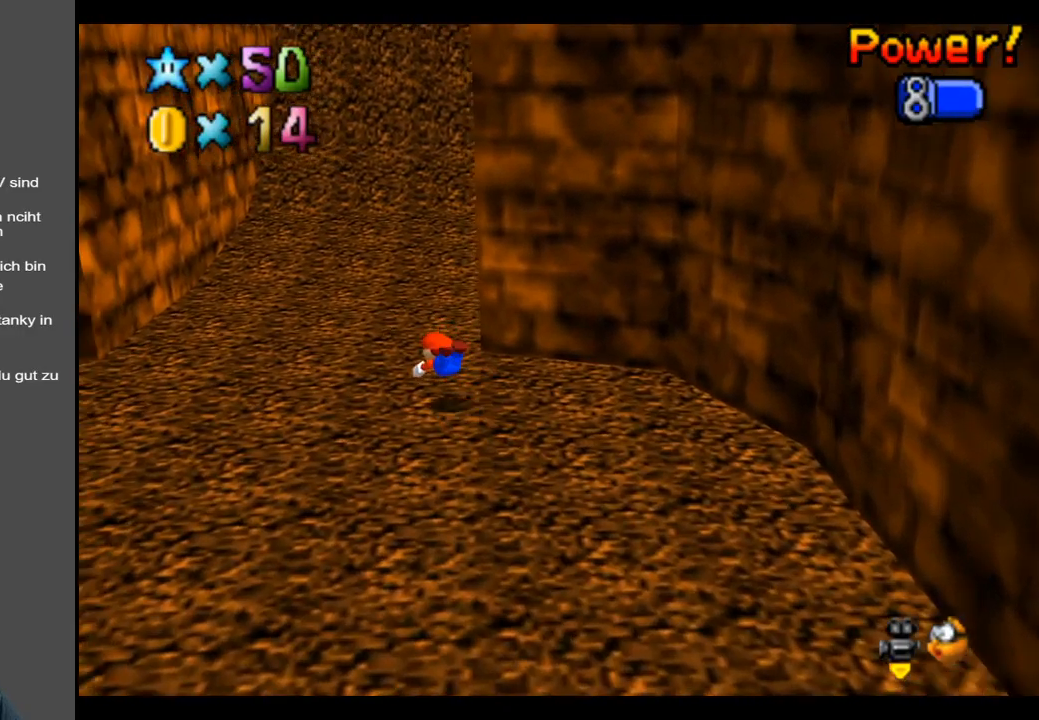
{"buttons": [], "left_stick": "up", "right_stick": "center", "events": [[100, "left_stick", "up"], [150, "A", "down"], [267, "A", "up"]]}
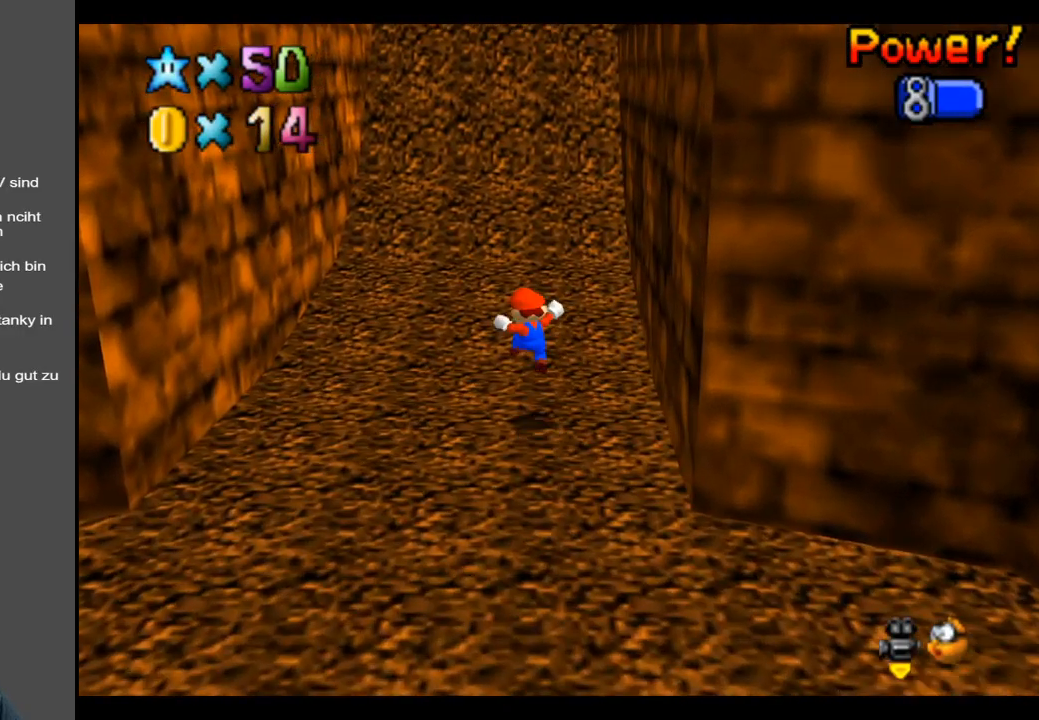
{"buttons": [], "left_stick": "up", "right_stick": "center", "events": [[200, "X", "down"], [317, "X", "up"]]}
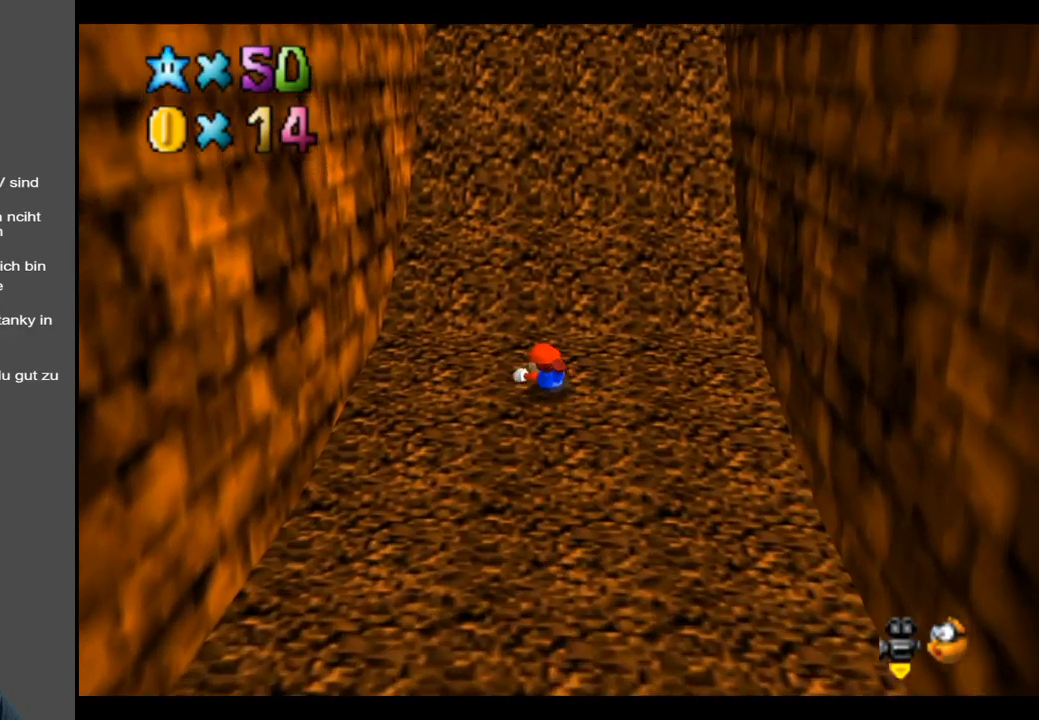
{"buttons": ["A"], "left_stick": "up", "right_stick": "center", "events": [[50, "A", "down"], [167, "A", "up"], [417, "A", "down"]]}
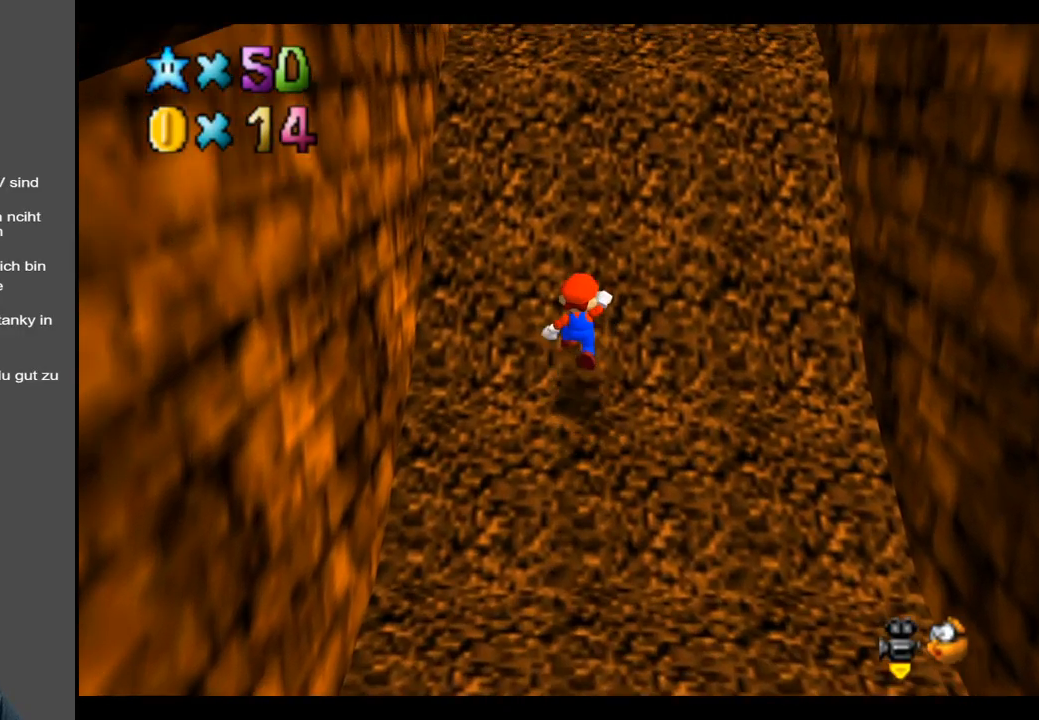
{"buttons": ["A"], "left_stick": "up", "right_stick": "center", "events": [[183, "A", "up"], [400, "A", "down"]]}
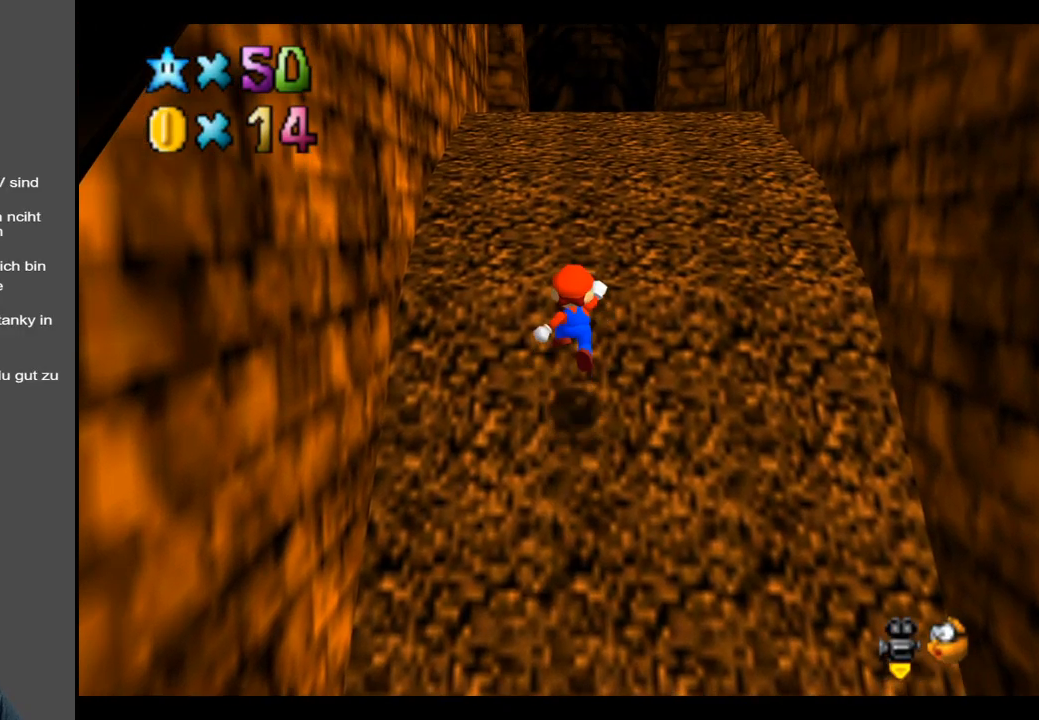
{"buttons": ["A"], "left_stick": "up", "right_stick": "center", "events": [[217, "A", "up"], [467, "A", "down"]]}
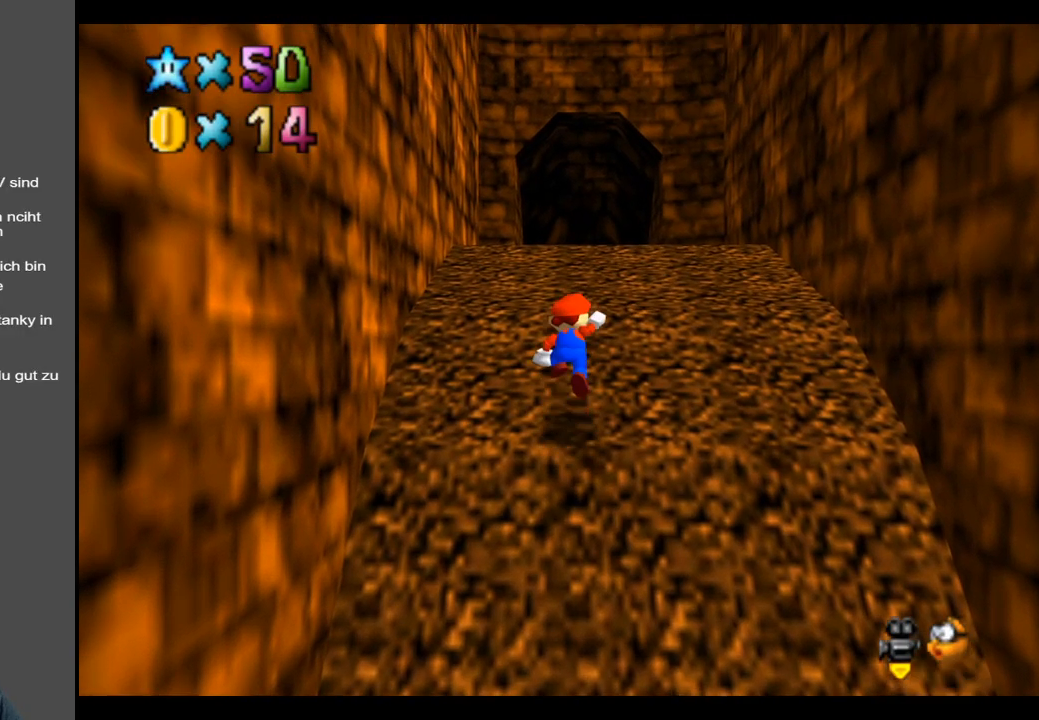
{"buttons": [], "left_stick": "up", "right_stick": "center", "events": [[183, "X", "down"], [333, "X", "up"], [350, "A", "up"]]}
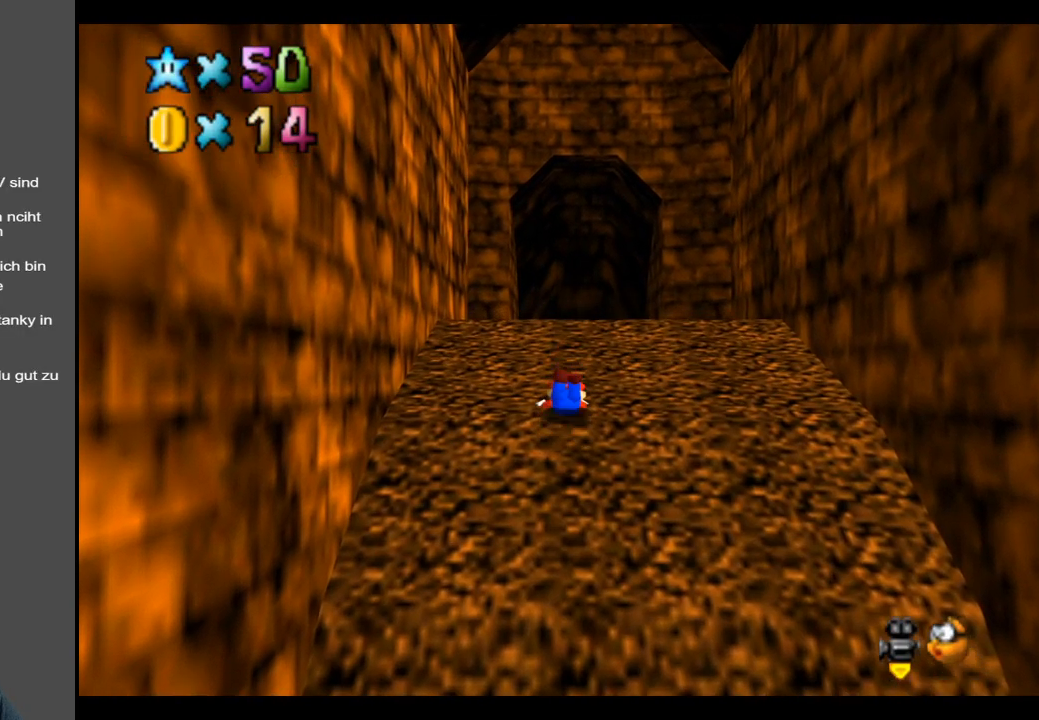
{"buttons": [], "left_stick": "up", "right_stick": "center", "events": [[50, "A", "down"], [217, "A", "up"]]}
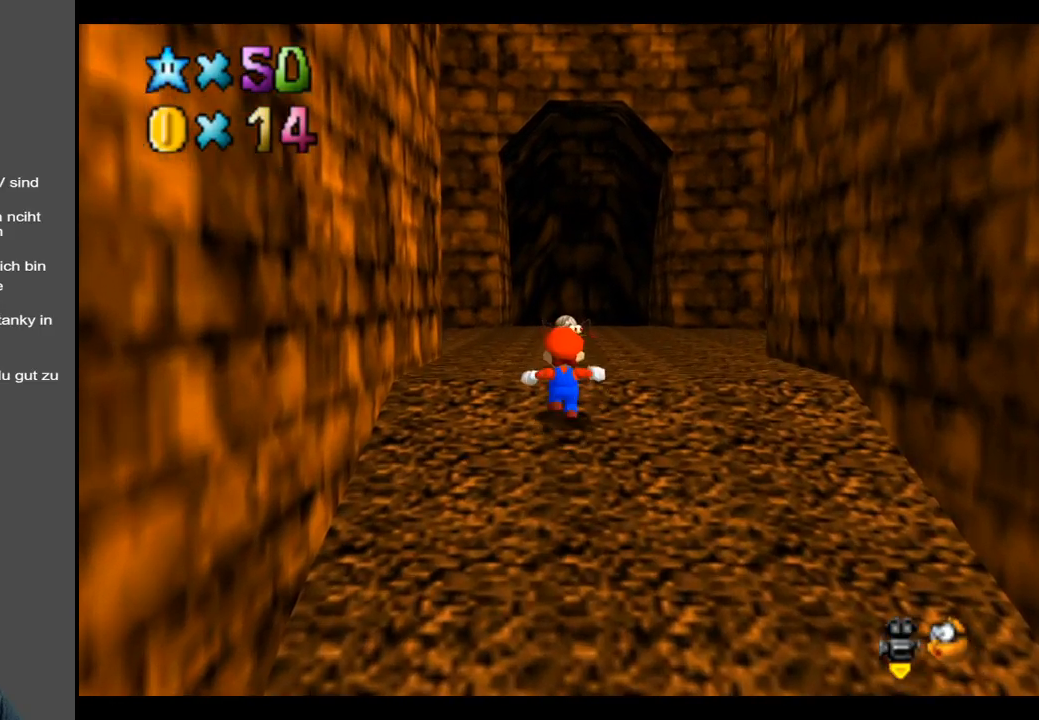
{"buttons": [], "left_stick": "up-right", "right_stick": "center", "events": [[267, "B", "down"], [350, "B", "up"], [467, "left_stick", "up-right"]]}
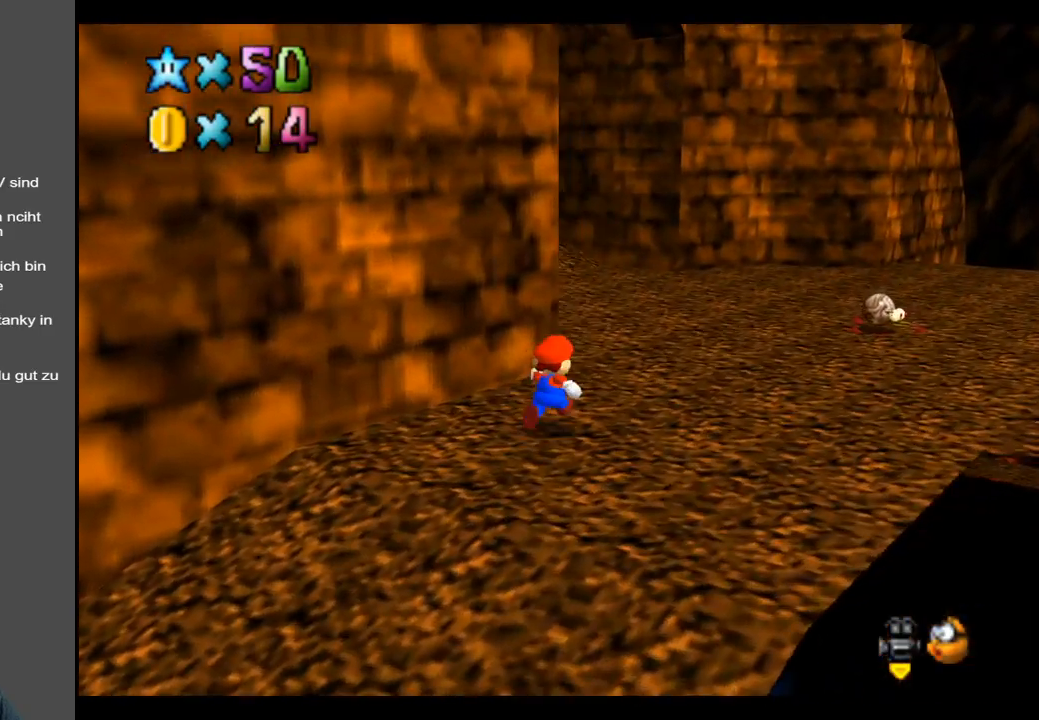
{"buttons": [], "left_stick": "up-right", "right_stick": "center", "events": []}
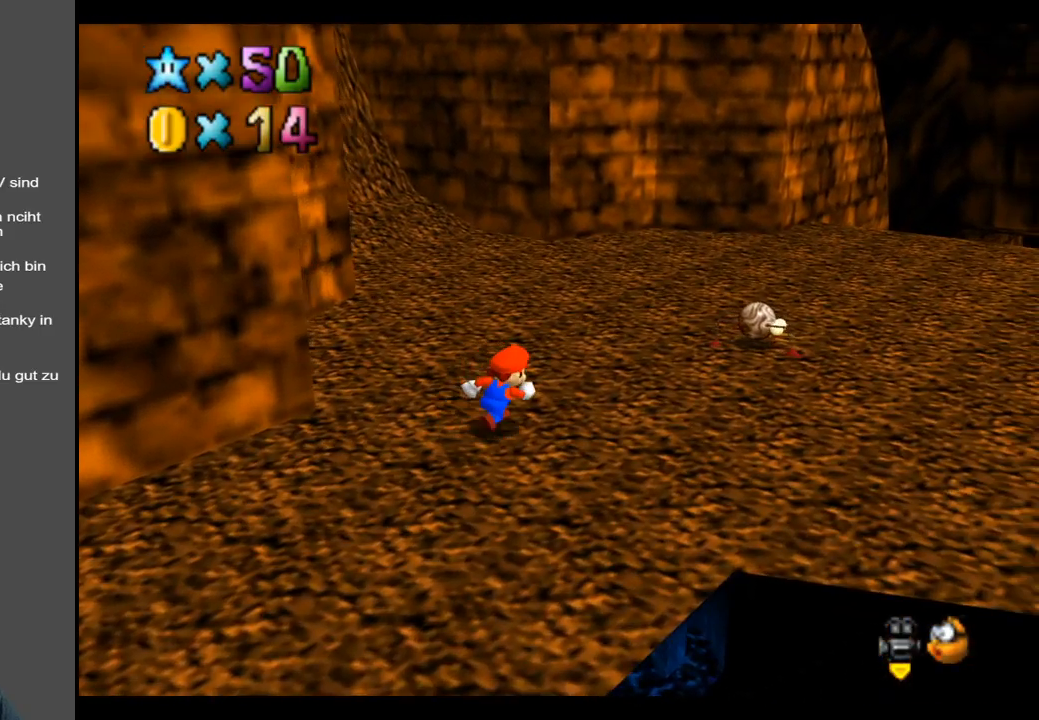
{"buttons": [], "left_stick": "right", "right_stick": "center", "events": [[67, "L2", "down"], [117, "X", "down"], [267, "X", "up"], [283, "L2", "up"], [317, "left_stick", "right"]]}